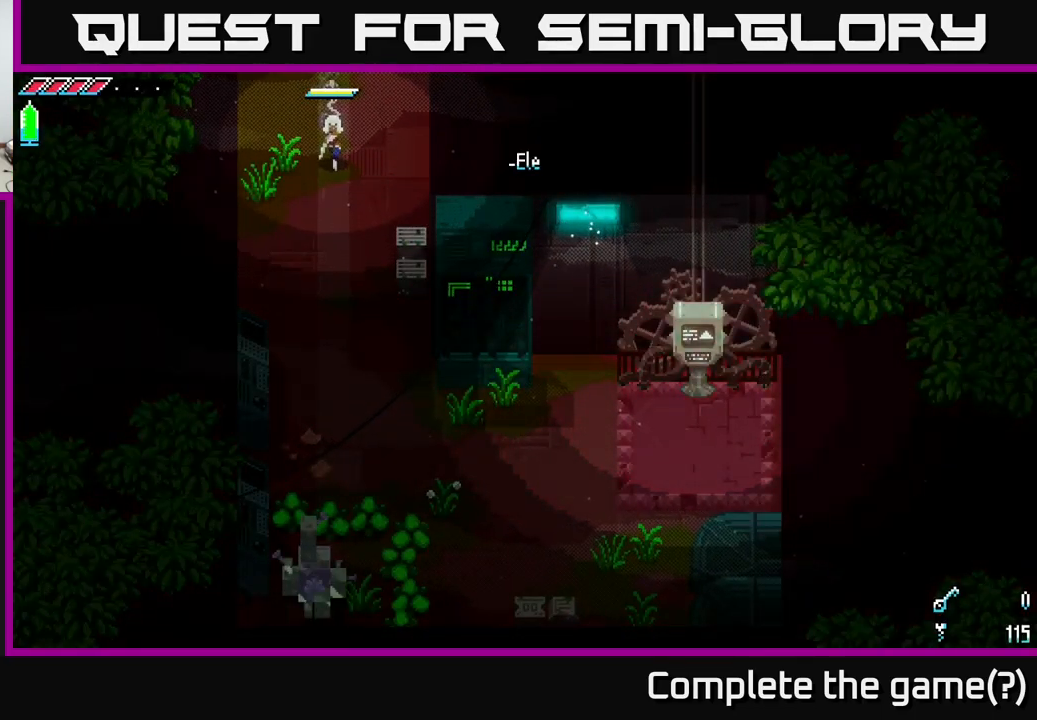
Gameplay with a controller (Xbox layout); each line is a JSON object with the inputs held at the frame after it. "events" lists button and stick changes between this image and that frame as [ms after this image, input, new state], when the widget could be followed in between.
{"buttons": ["X"], "left_stick": "down", "right_stick": "center", "events": [[100, "X", "down"]]}
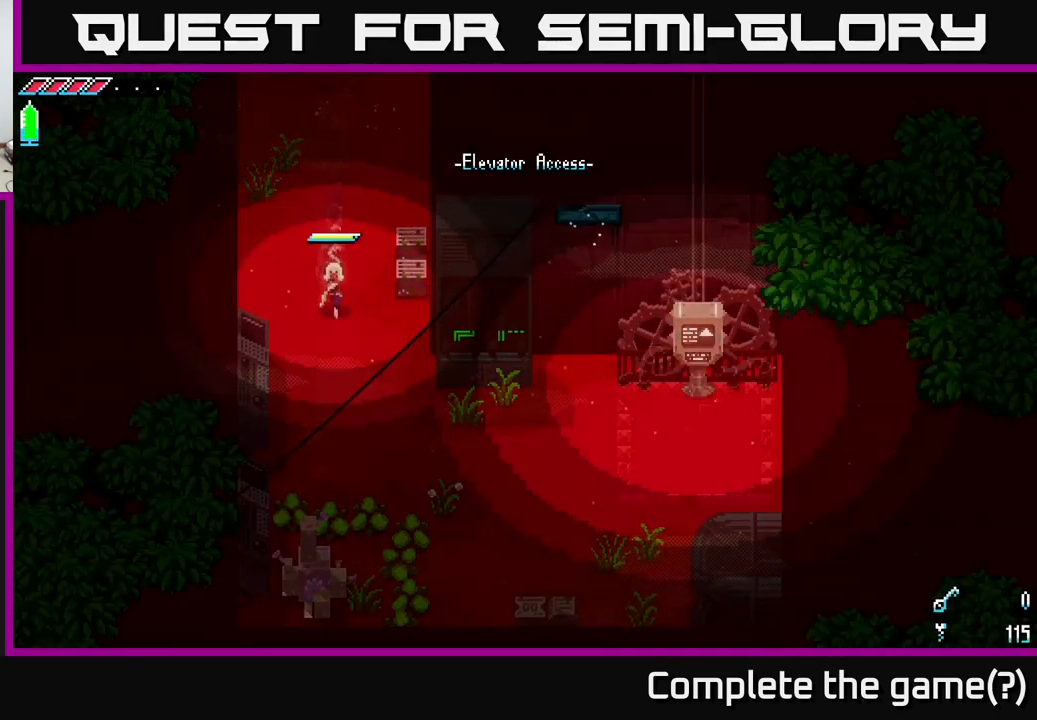
{"buttons": ["X"], "left_stick": "down", "right_stick": "center", "events": [[217, "left_stick", "down-right"], [450, "left_stick", "down"]]}
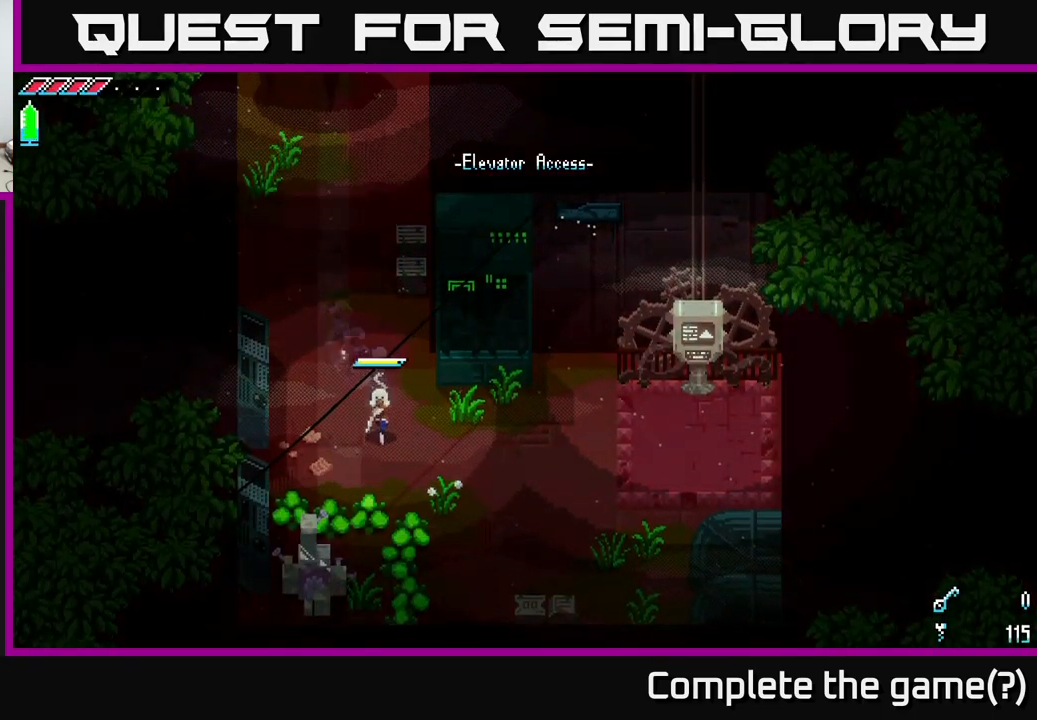
{"buttons": ["R2"], "left_stick": "down", "right_stick": "center", "events": [[284, "X", "up"], [500, "R2", "down"]]}
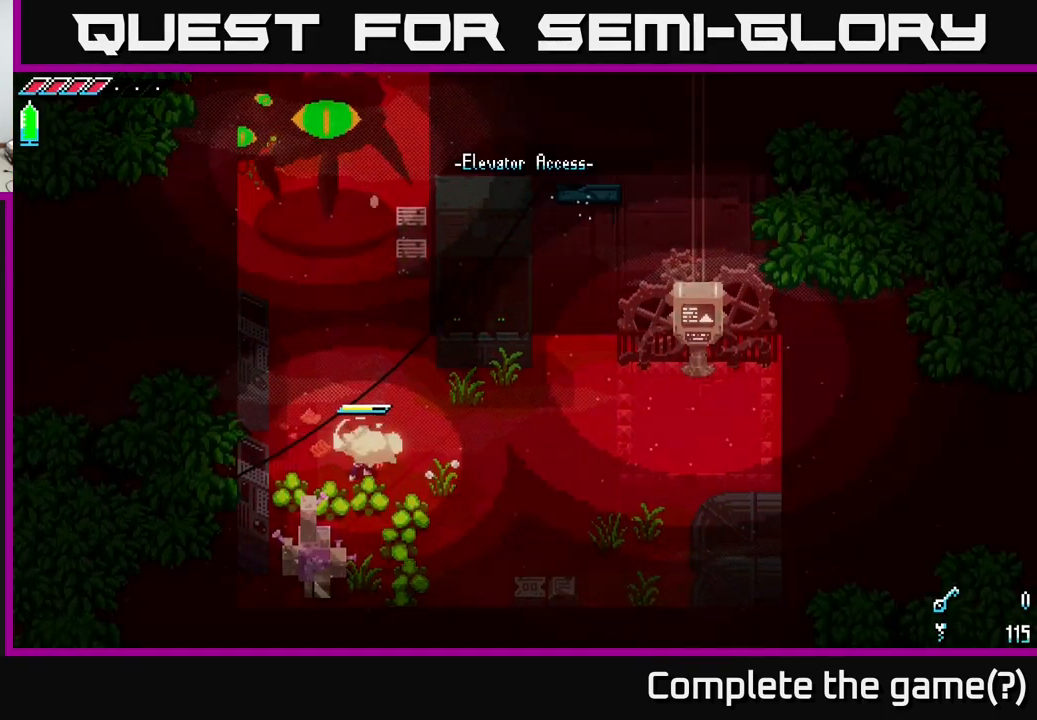
{"buttons": [], "left_stick": "down", "right_stick": "center", "events": [[117, "R2", "up"], [250, "R2", "down"], [450, "R2", "up"]]}
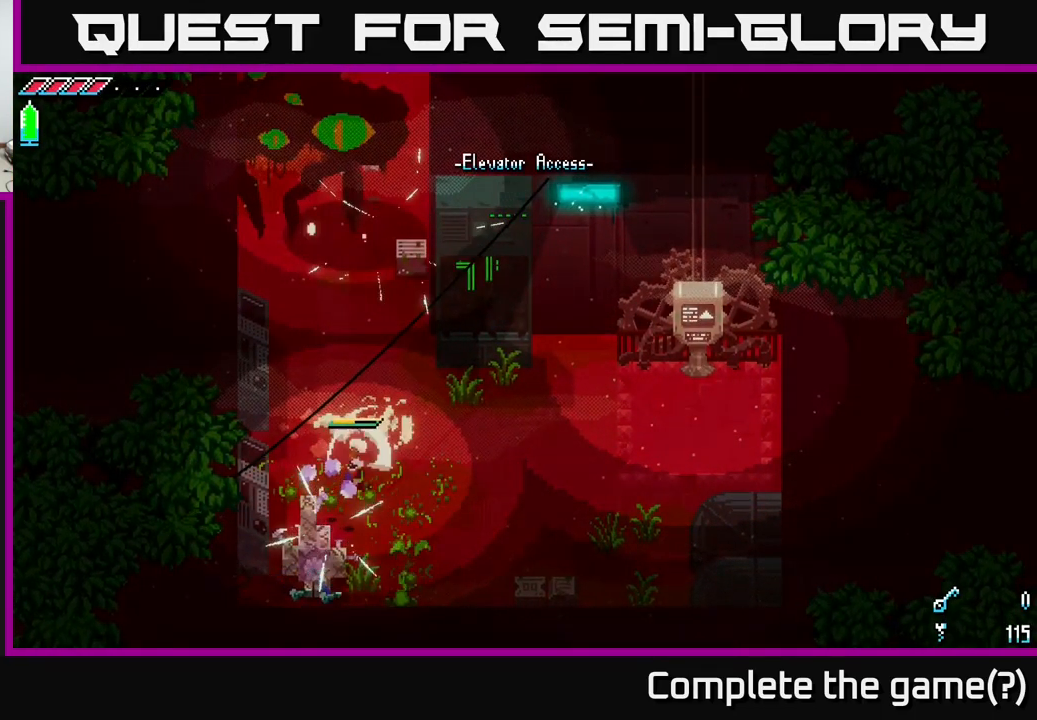
{"buttons": [], "left_stick": "down", "right_stick": "center", "events": [[117, "R2", "down"], [267, "R2", "up"]]}
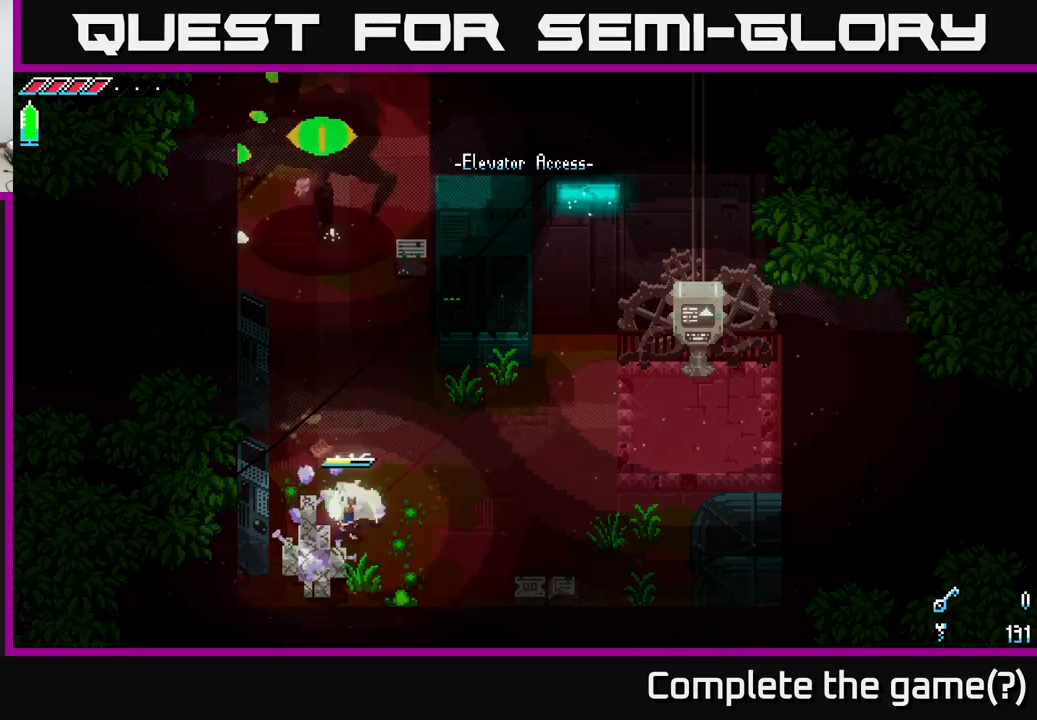
{"buttons": [], "left_stick": "down", "right_stick": "center", "events": [[50, "R2", "down"], [150, "R2", "up"]]}
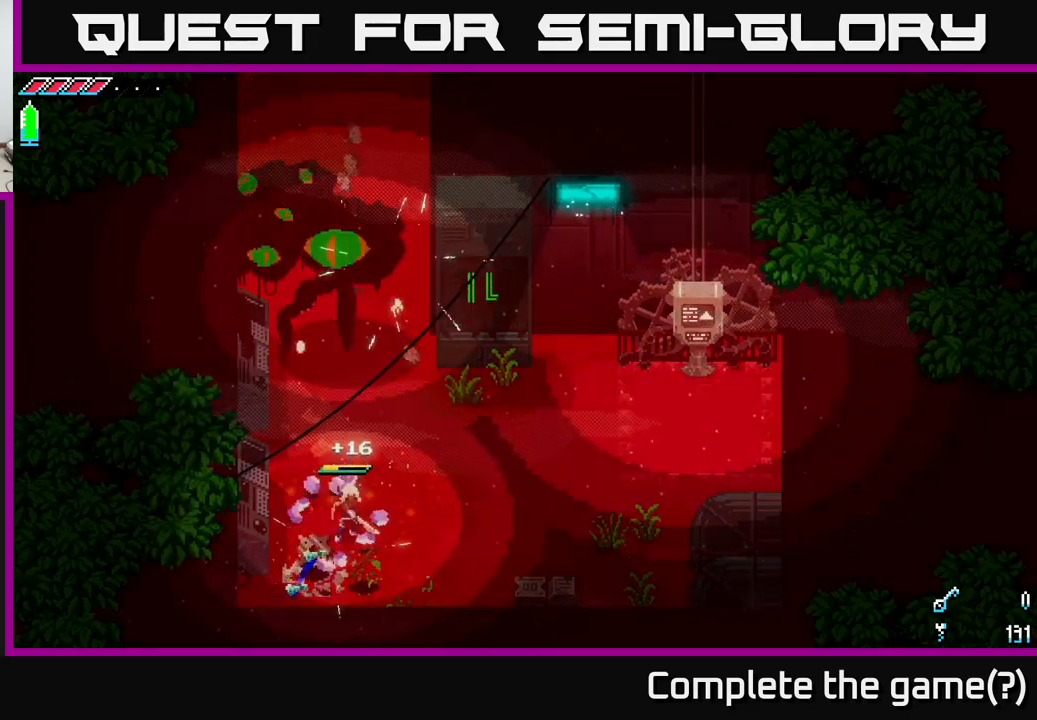
{"buttons": [], "left_stick": "right", "right_stick": "center", "events": [[383, "left_stick", "right"]]}
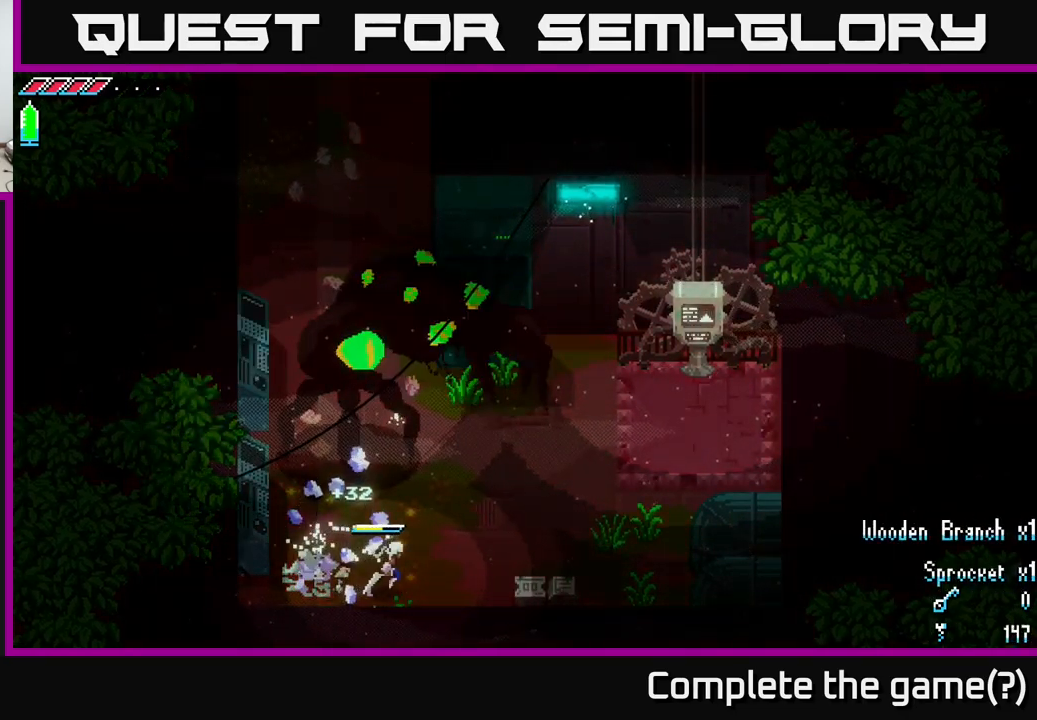
{"buttons": ["A"], "left_stick": "up-right", "right_stick": "center", "events": [[217, "left_stick", "up-right"], [250, "A", "down"]]}
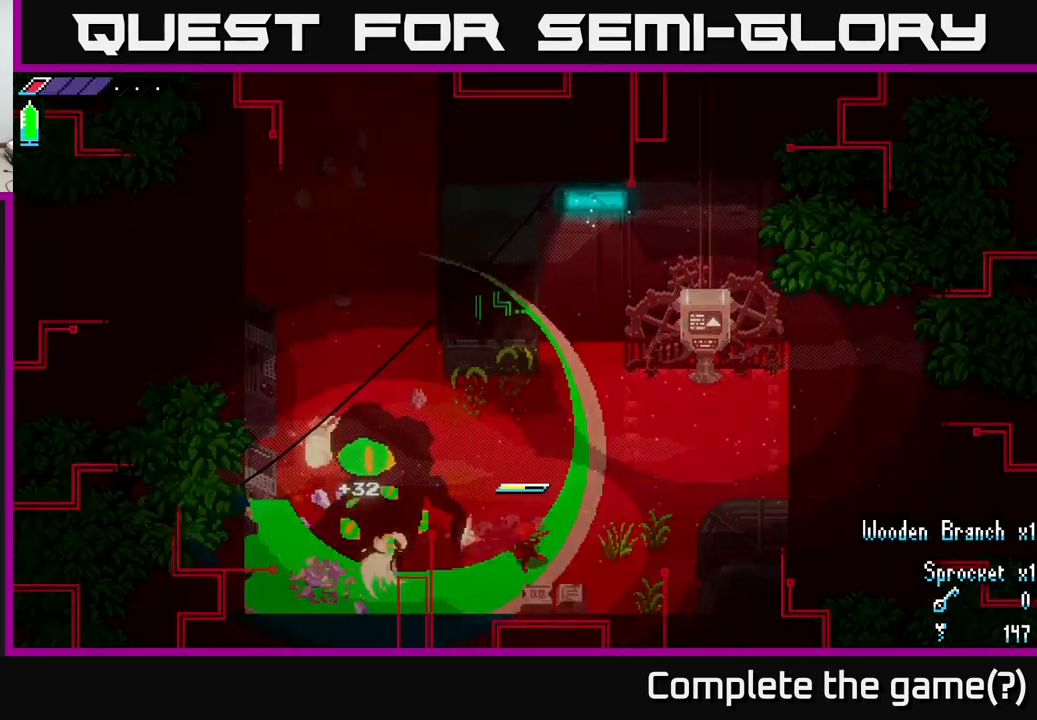
{"buttons": ["X"], "left_stick": "up-right", "right_stick": "center", "events": [[50, "A", "up"], [383, "X", "down"]]}
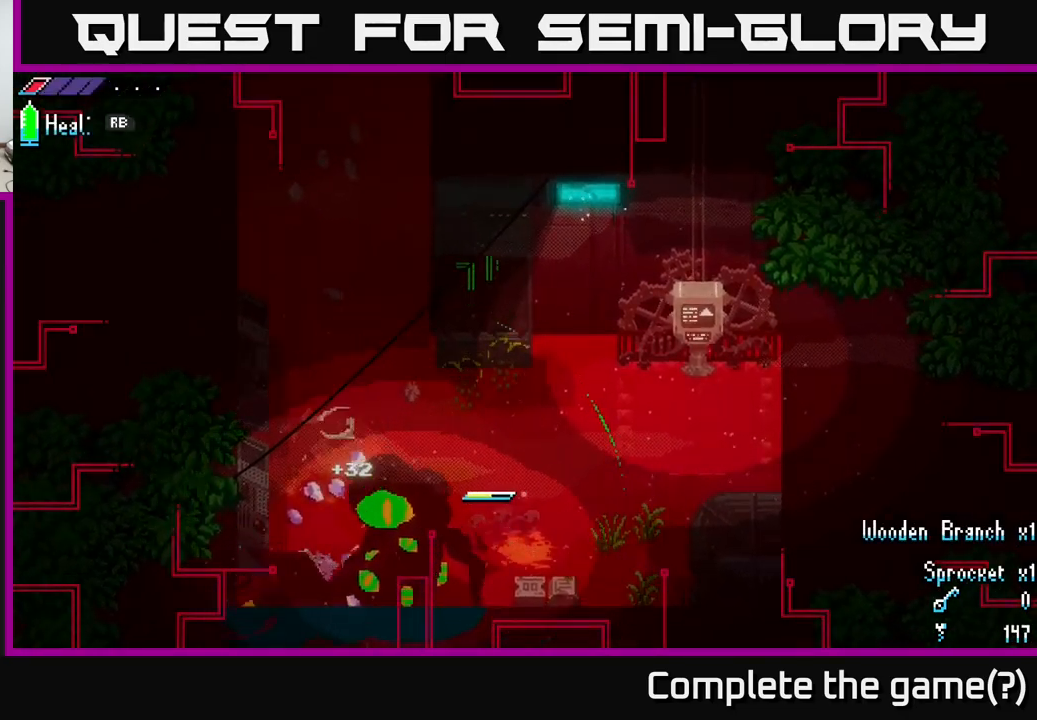
{"buttons": ["X"], "left_stick": "up-right", "right_stick": "center", "events": [[150, "X", "up"], [300, "X", "down"]]}
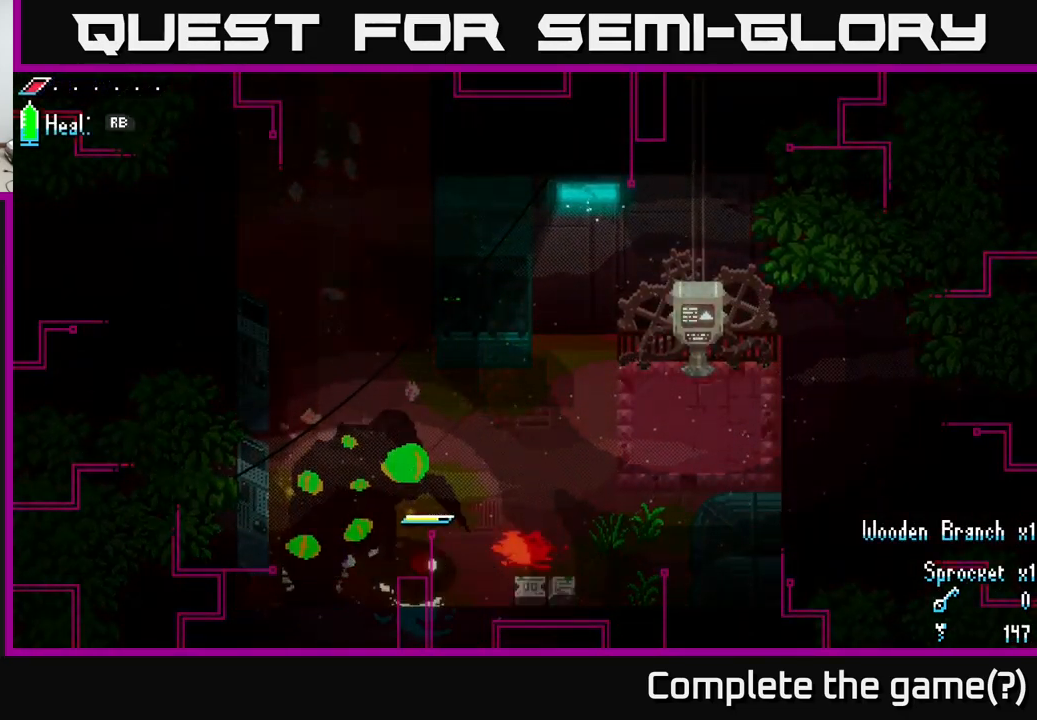
{"buttons": ["X"], "left_stick": "up-right", "right_stick": "center", "events": []}
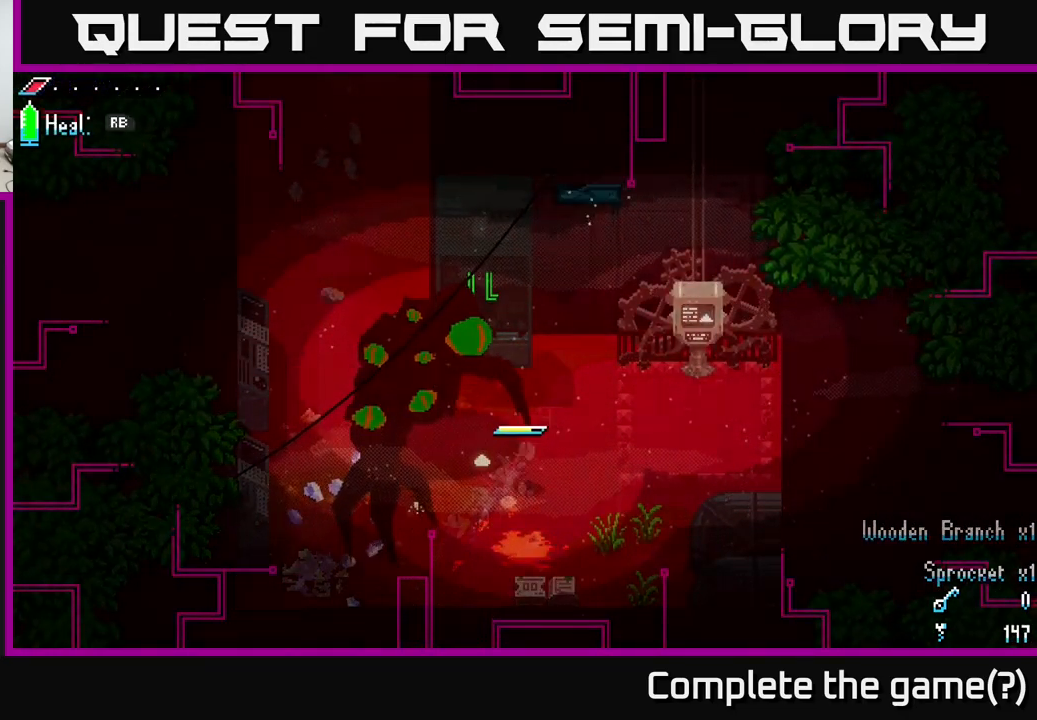
{"buttons": ["X"], "left_stick": "right", "right_stick": "center", "events": [[267, "left_stick", "right"]]}
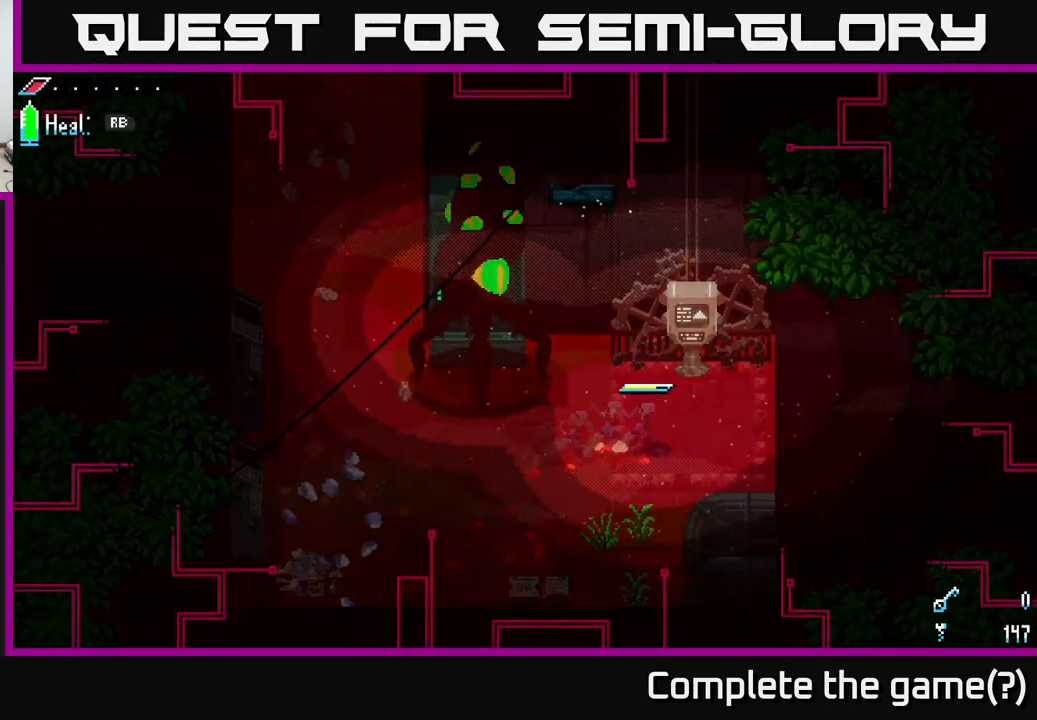
{"buttons": [], "left_stick": "center", "right_stick": "center", "events": [[33, "left_stick", "up-right"], [167, "X", "up"], [200, "left_stick", "up"], [250, "Y", "down"], [317, "Y", "up"], [383, "left_stick", "center"]]}
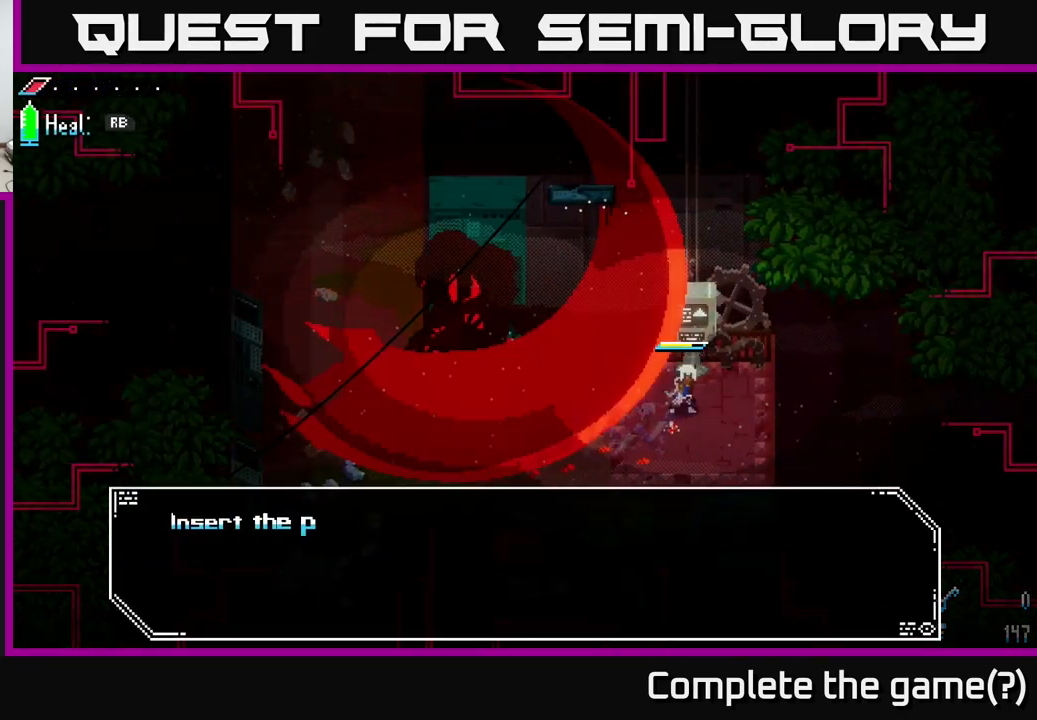
{"buttons": [], "left_stick": "center", "right_stick": "center", "events": []}
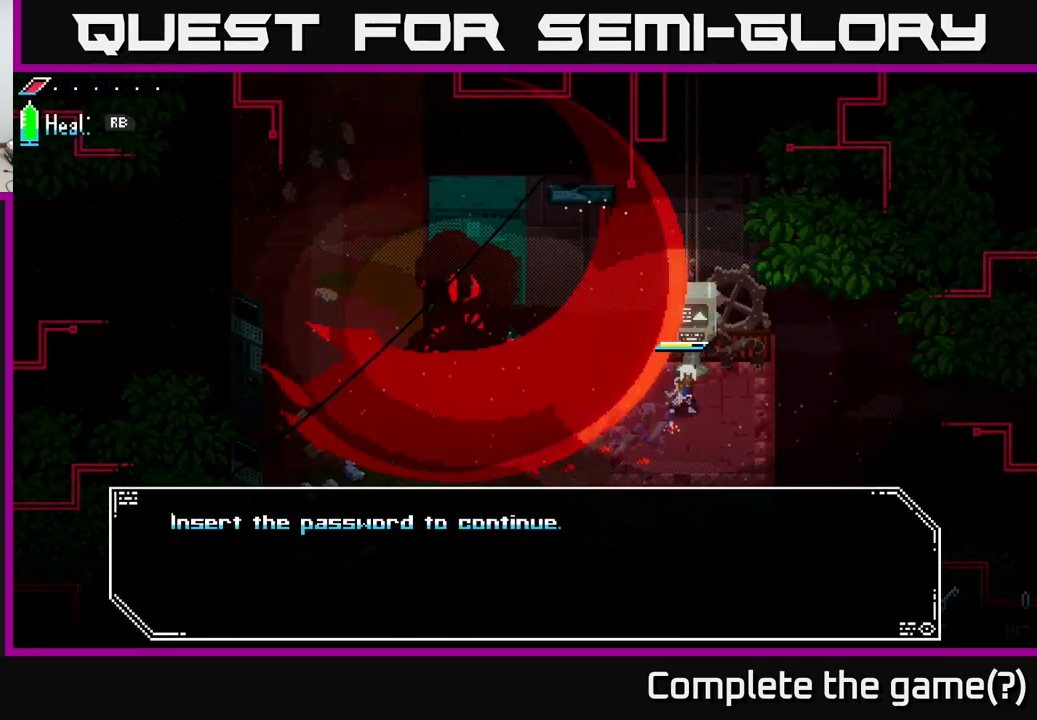
{"buttons": [], "left_stick": "center", "right_stick": "center", "events": []}
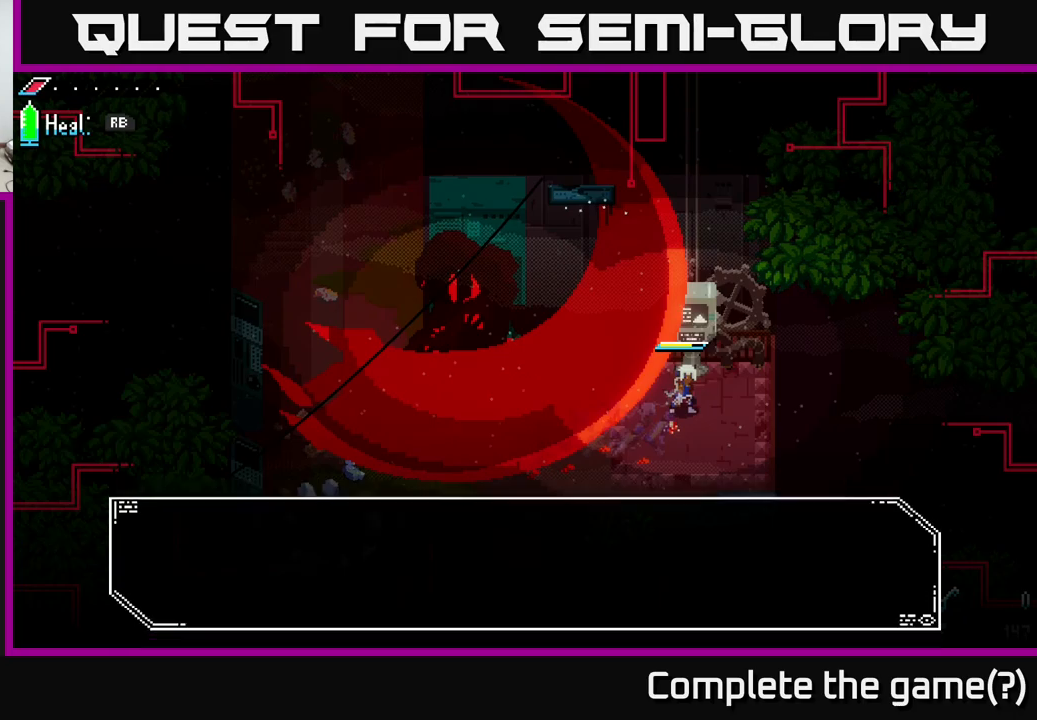
{"buttons": [], "left_stick": "center", "right_stick": "center", "events": [[67, "A", "down"], [150, "A", "up"]]}
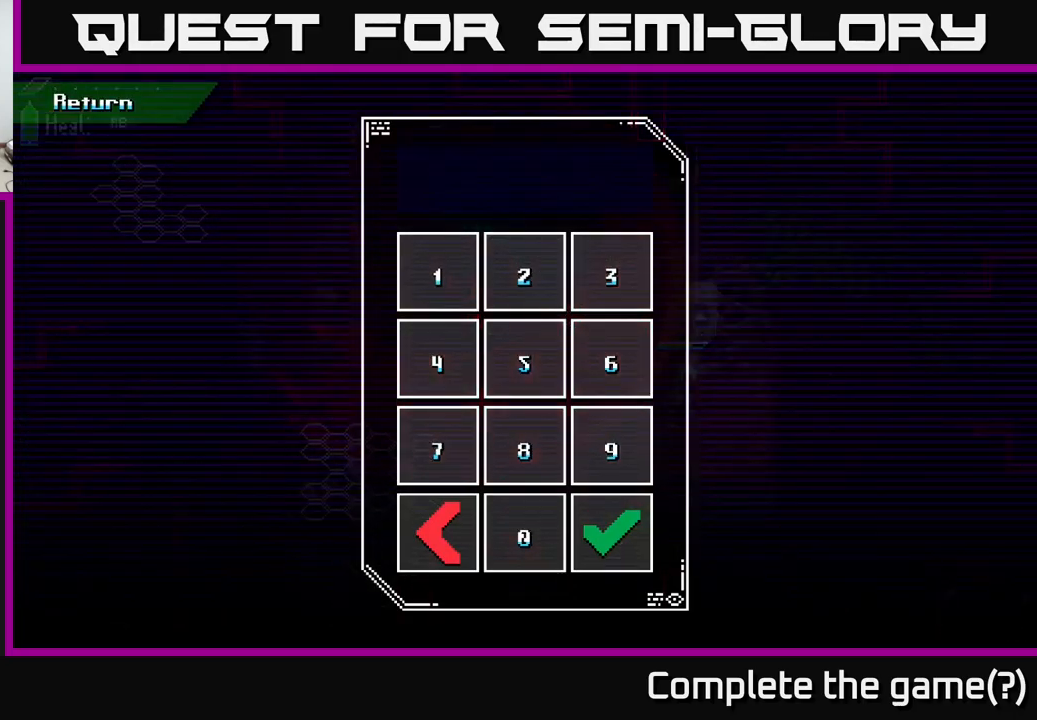
{"buttons": [], "left_stick": "center", "right_stick": "center", "events": []}
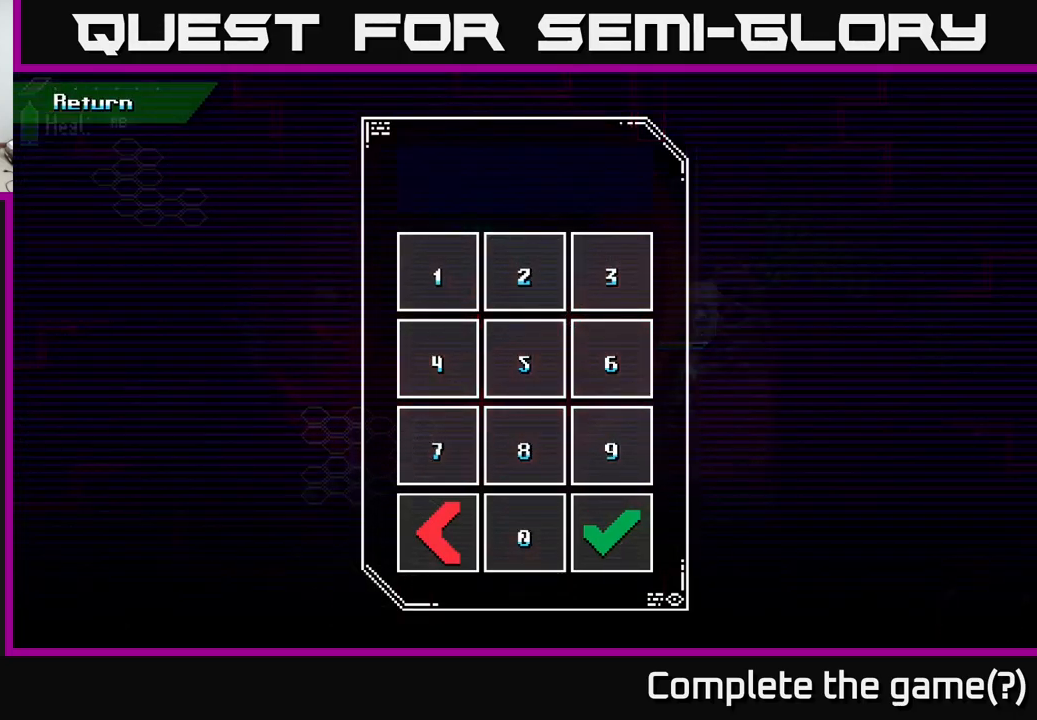
{"buttons": ["DPAD_DOWN"], "left_stick": "center", "right_stick": "center", "events": [[434, "DPAD_DOWN", "down"]]}
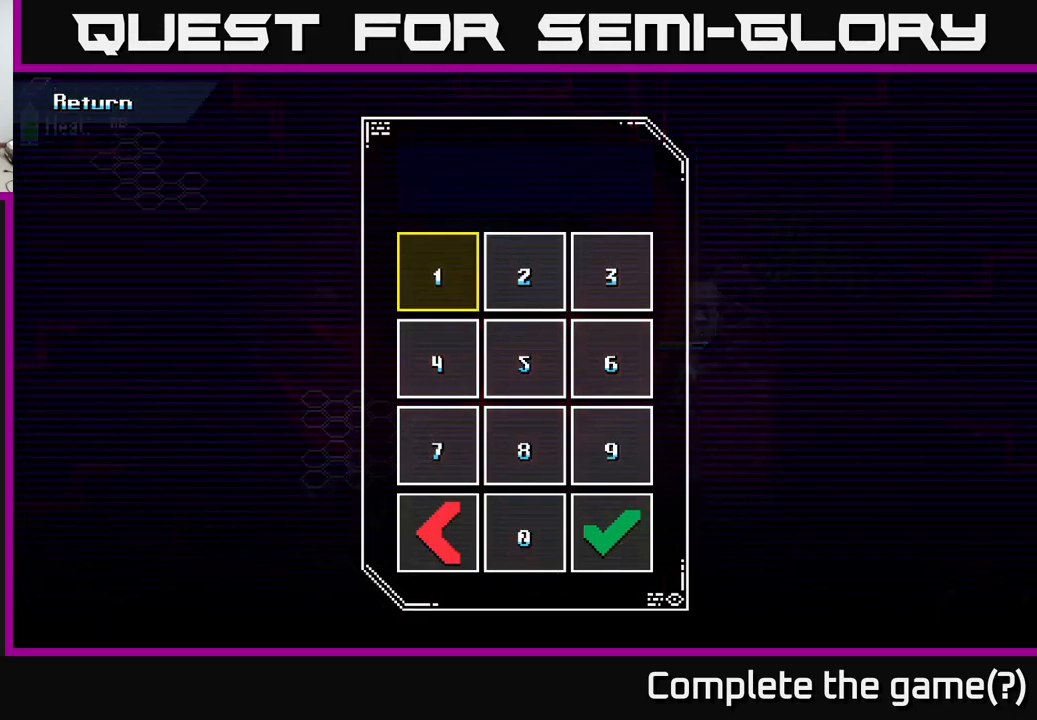
{"buttons": [], "left_stick": "center", "right_stick": "center", "events": [[17, "DPAD_DOWN", "up"]]}
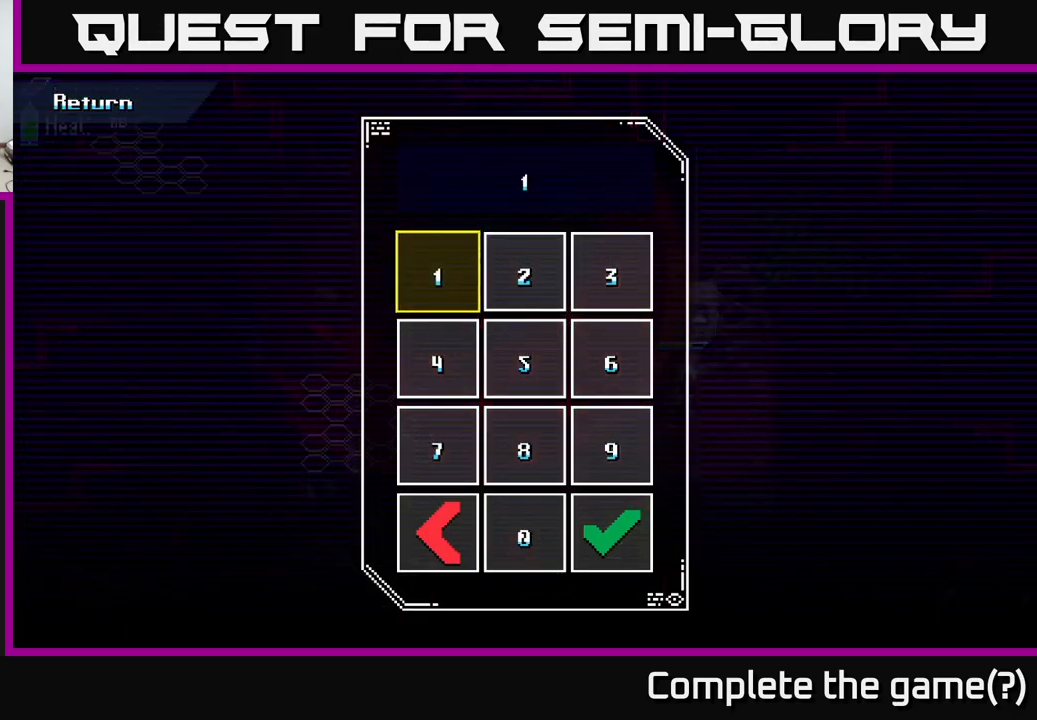
{"buttons": ["DPAD_DOWN"], "left_stick": "center", "right_stick": "center", "events": [[34, "A", "down"], [134, "A", "up"], [317, "DPAD_DOWN", "down"], [367, "DPAD_DOWN", "up"], [484, "DPAD_DOWN", "down"]]}
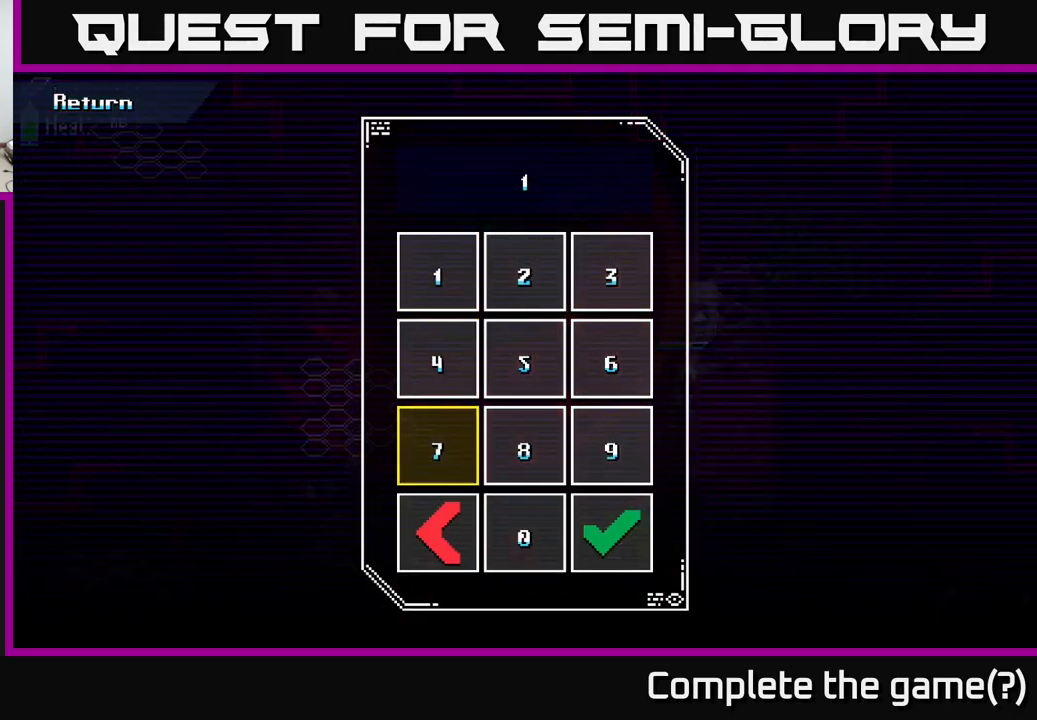
{"buttons": [], "left_stick": "center", "right_stick": "center", "events": [[34, "DPAD_DOWN", "up"], [167, "DPAD_RIGHT", "down"], [250, "DPAD_RIGHT", "up"], [317, "DPAD_RIGHT", "down"], [400, "DPAD_RIGHT", "up"]]}
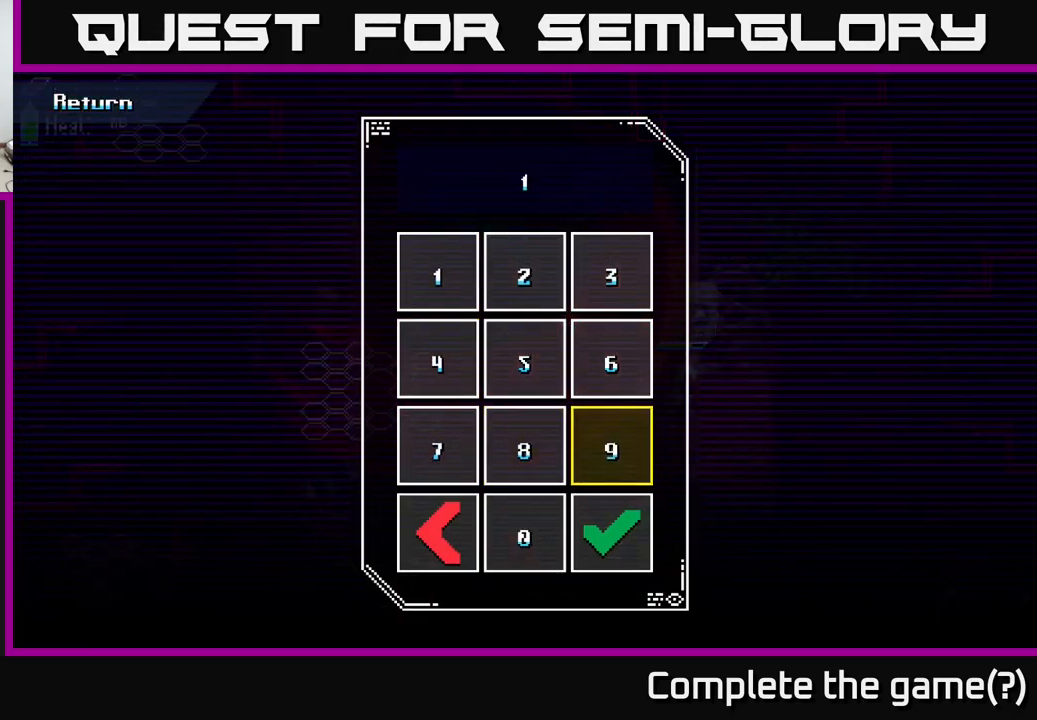
{"buttons": [], "left_stick": "center", "right_stick": "center", "events": [[84, "A", "down"], [150, "A", "up"], [217, "A", "down"], [300, "A", "up"], [367, "DPAD_UP", "down"], [434, "DPAD_UP", "up"]]}
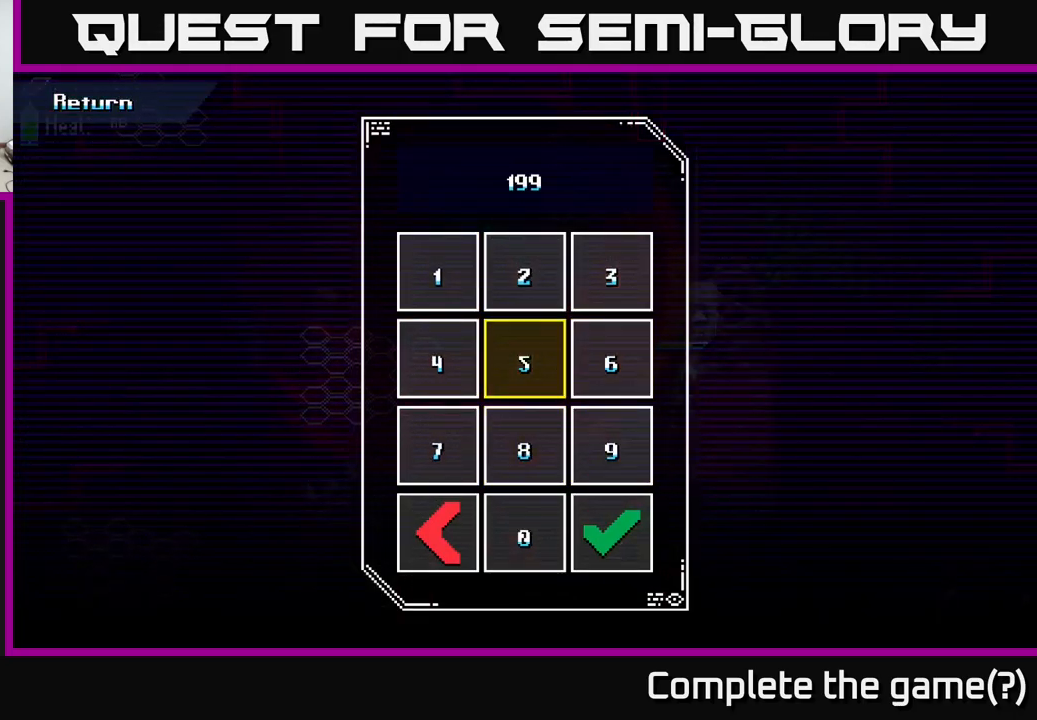
{"buttons": [], "left_stick": "center", "right_stick": "center", "events": [[50, "DPAD_LEFT", "down"], [167, "DPAD_LEFT", "up"], [217, "A", "down"], [284, "A", "up"], [350, "DPAD_DOWN", "down"], [434, "DPAD_DOWN", "up"]]}
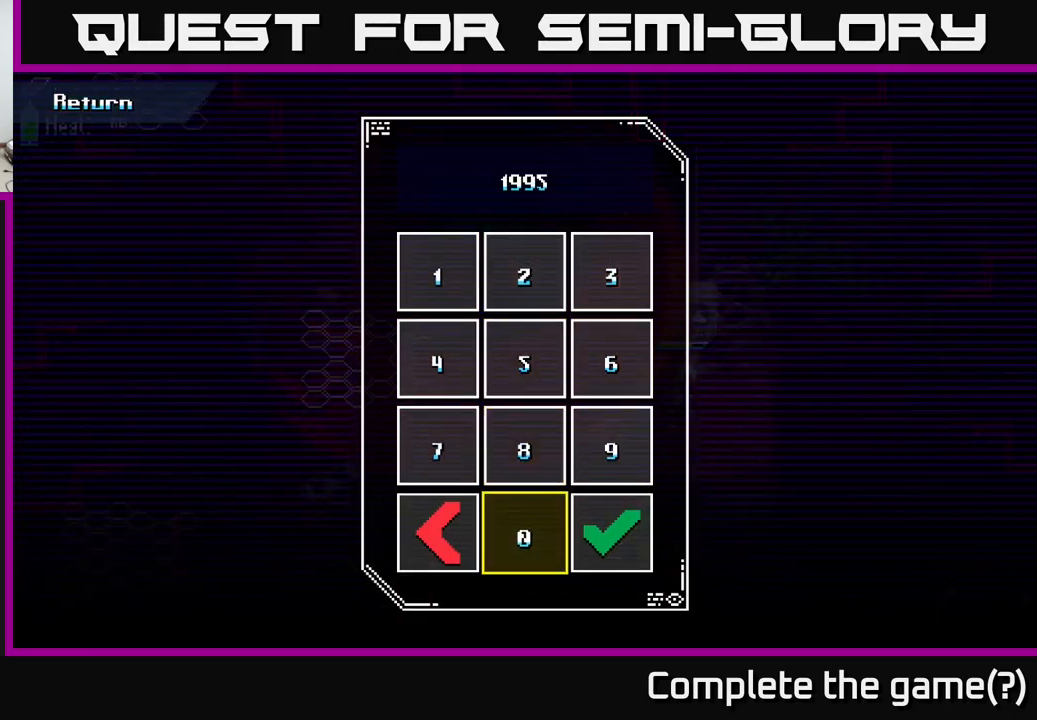
{"buttons": ["A"], "left_stick": "center", "right_stick": "center", "events": [[34, "DPAD_DOWN", "down"], [134, "DPAD_DOWN", "up"], [250, "DPAD_RIGHT", "down"], [367, "DPAD_RIGHT", "up"], [467, "A", "down"]]}
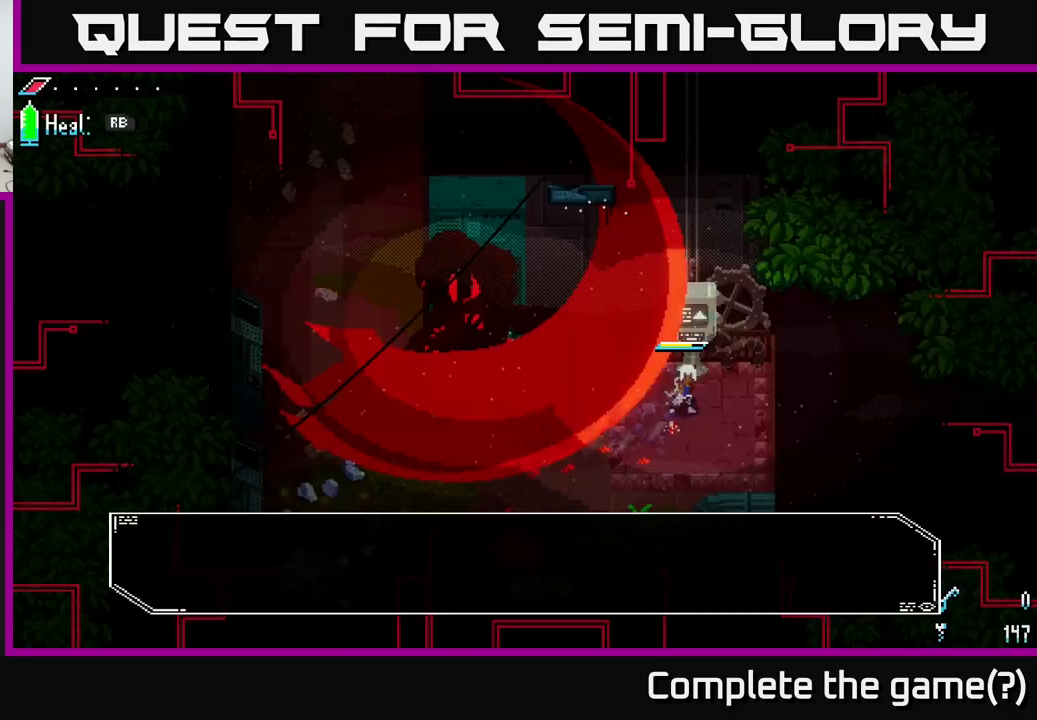
{"buttons": [], "left_stick": "center", "right_stick": "center", "events": [[17, "A", "up"]]}
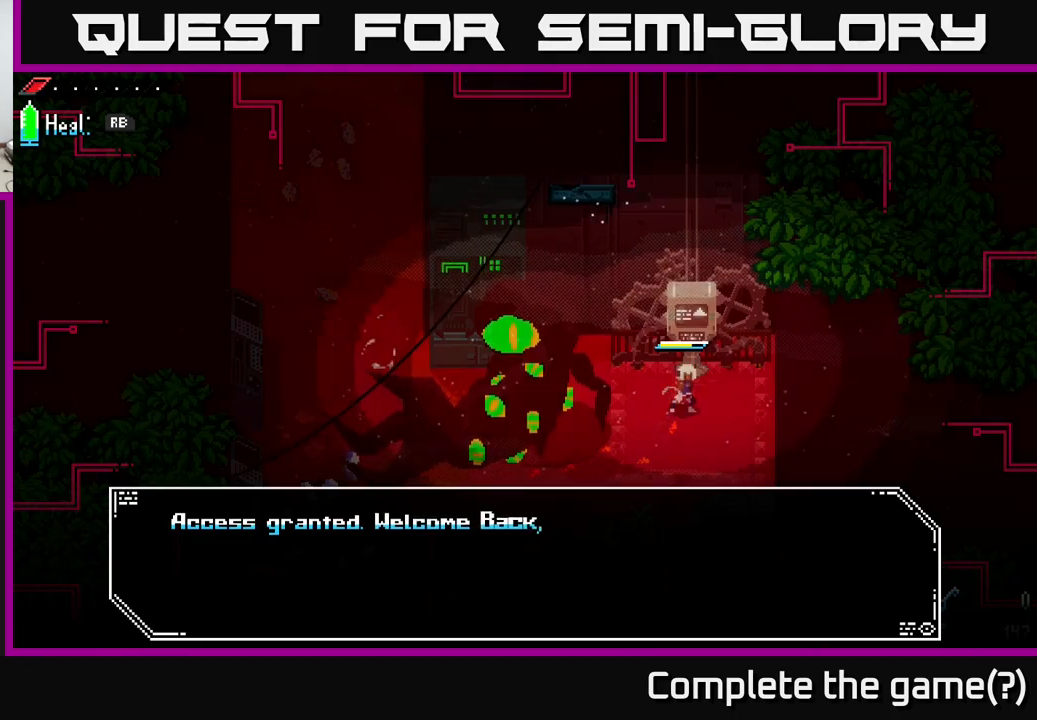
{"buttons": [], "left_stick": "center", "right_stick": "center", "events": []}
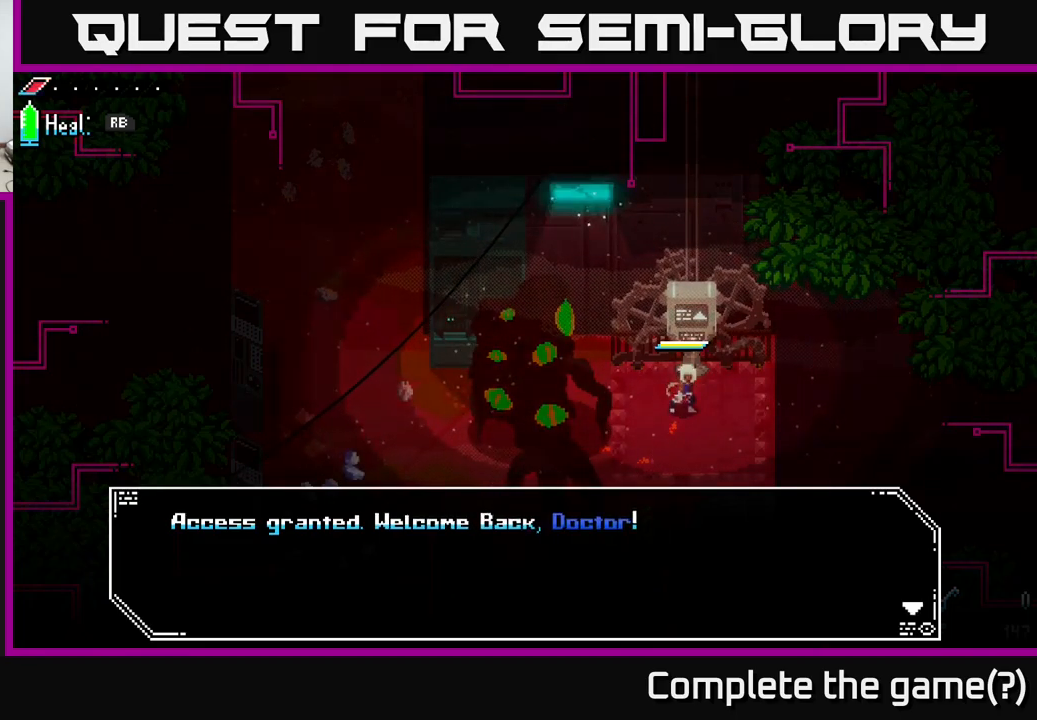
{"buttons": ["A"], "left_stick": "center", "right_stick": "center", "events": [[417, "A", "down"]]}
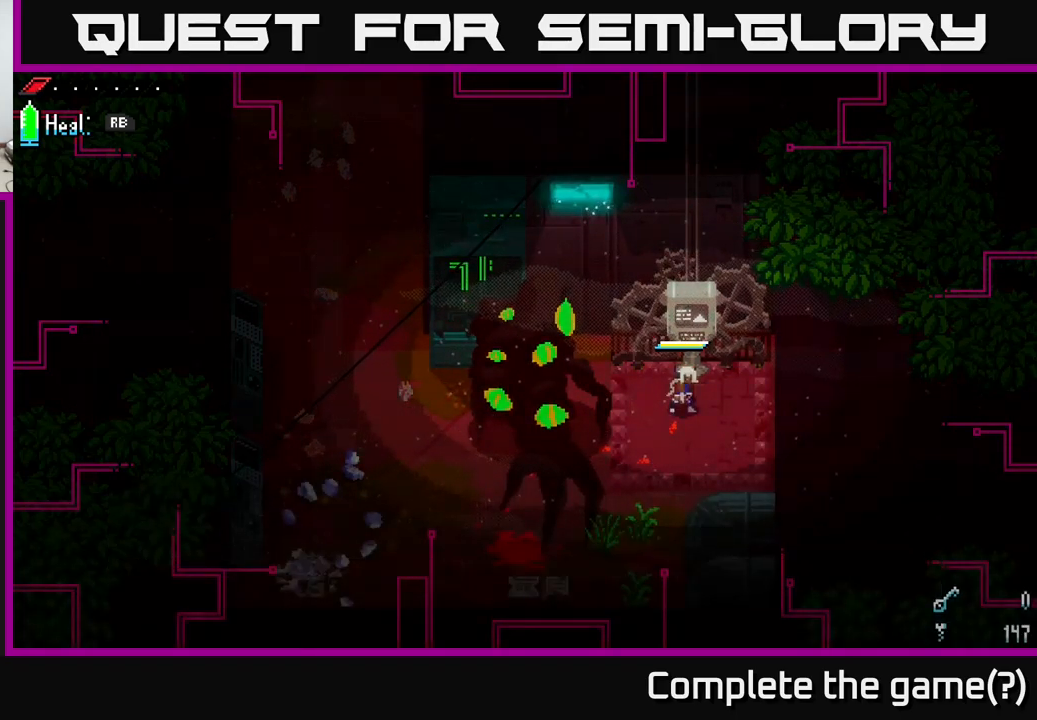
{"buttons": [], "left_stick": "center", "right_stick": "center", "events": [[17, "A", "up"]]}
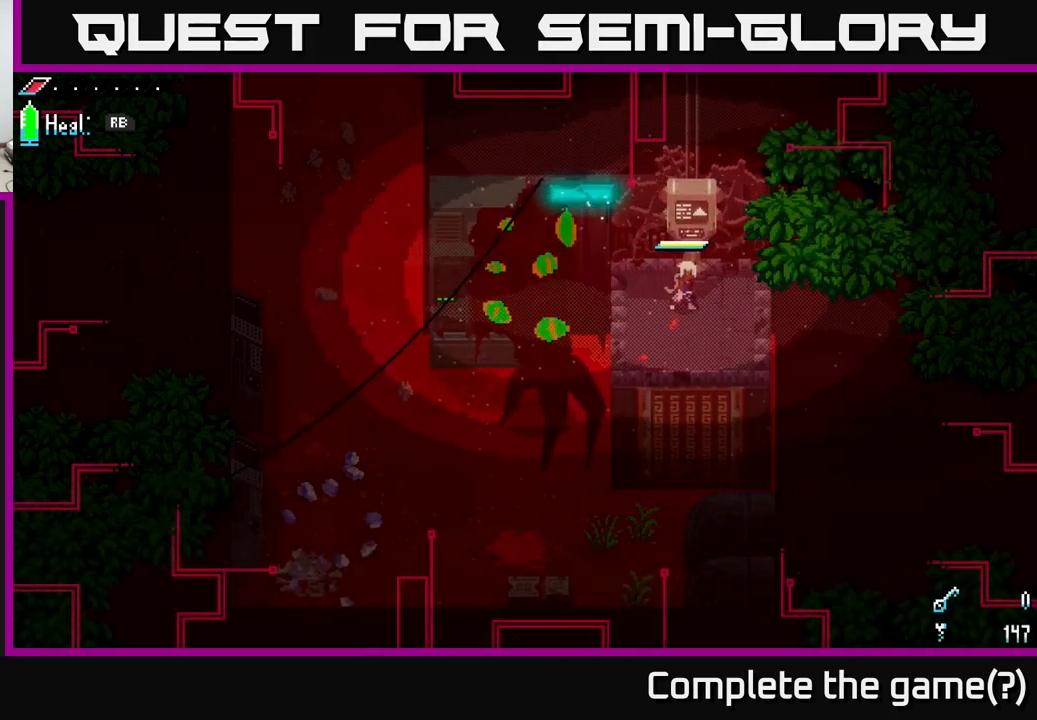
{"buttons": [], "left_stick": "left", "right_stick": "center", "events": [[417, "left_stick", "left"]]}
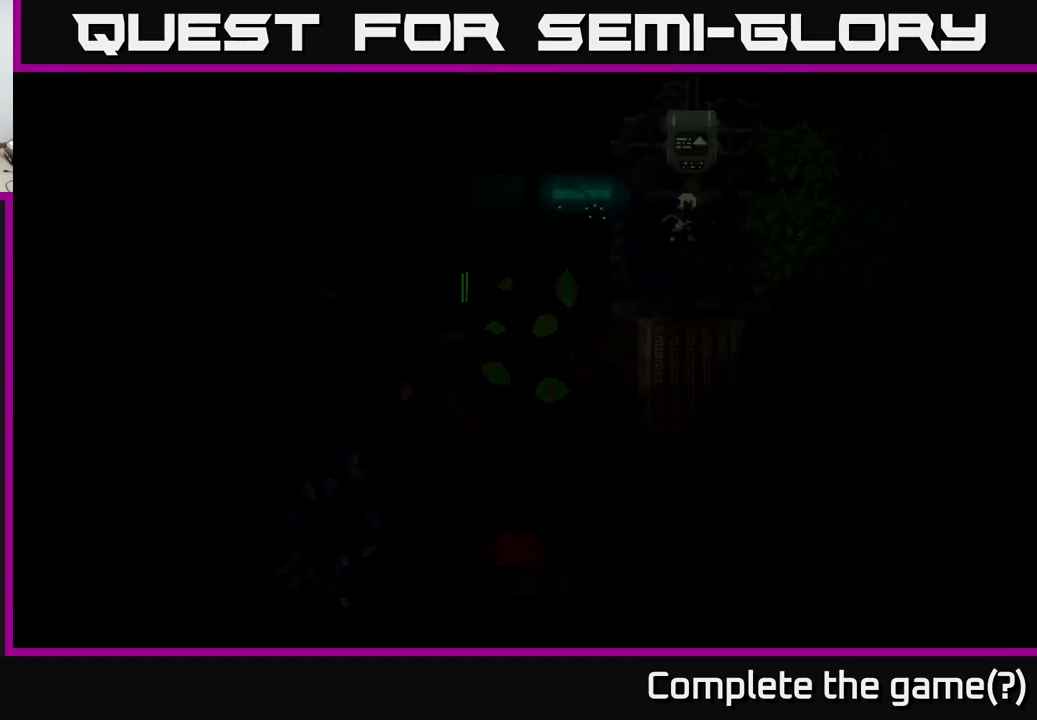
{"buttons": [], "left_stick": "center", "right_stick": "center", "events": [[34, "left_stick", "center"]]}